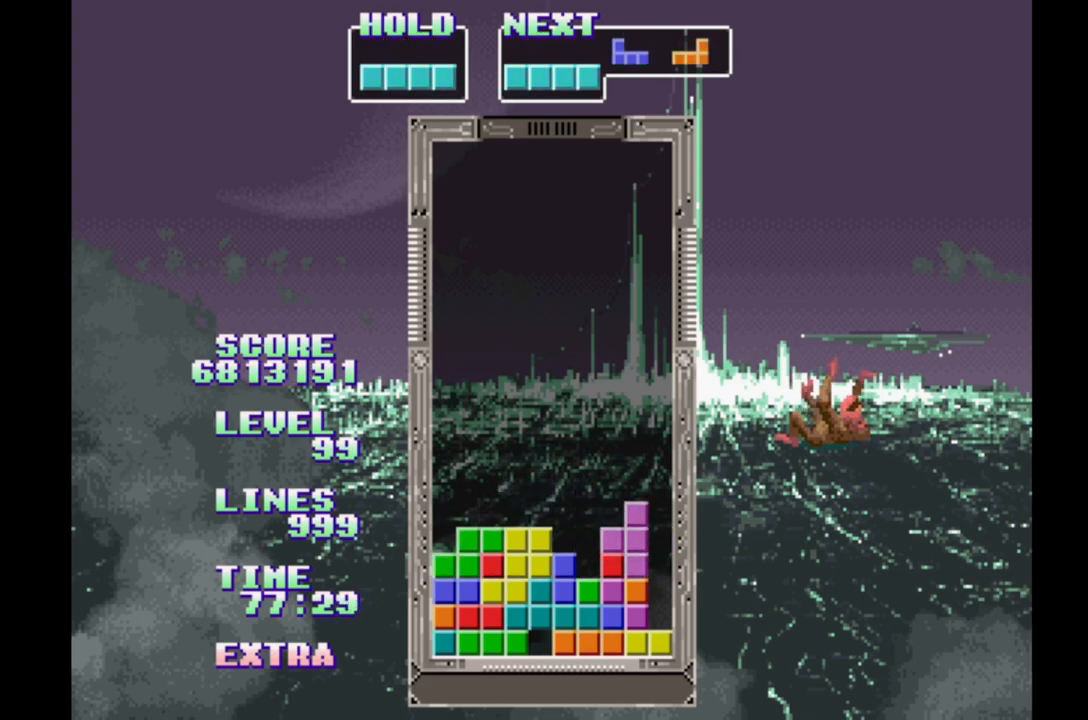
Gameplay with a controller (Xbox layout); each line is a JSON object with the inputs held at the frame after it. "events" lists button and stick changes between this image and that frame as [ms after this image, input, new state], when the widget could be followed in between. Not read: L2 L3 R2 R3 left_stick right_stick.
{"buttons": ["DPAD_LEFT"], "events": [[17, "B", "down"], [133, "B", "up"], [217, "B", "down"], [283, "B", "up"], [367, "B", "down"], [450, "B", "up"]]}
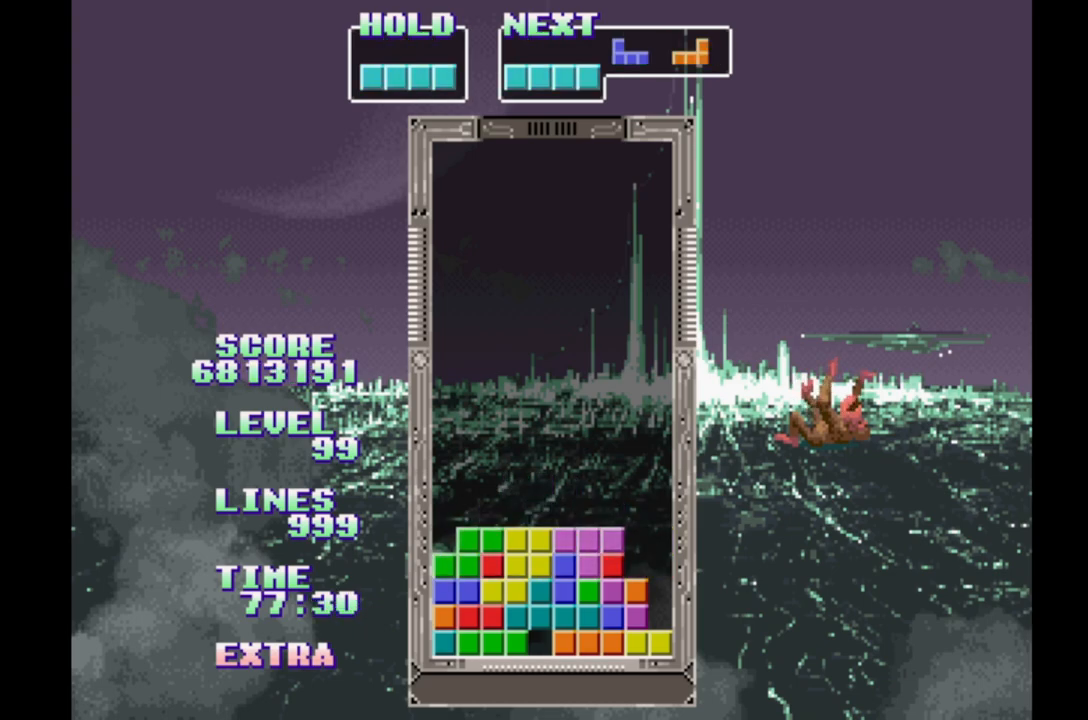
{"buttons": ["DPAD_LEFT"], "events": [[33, "B", "down"], [117, "B", "up"], [183, "B", "down"], [283, "B", "up"], [367, "B", "down"], [433, "B", "up"]]}
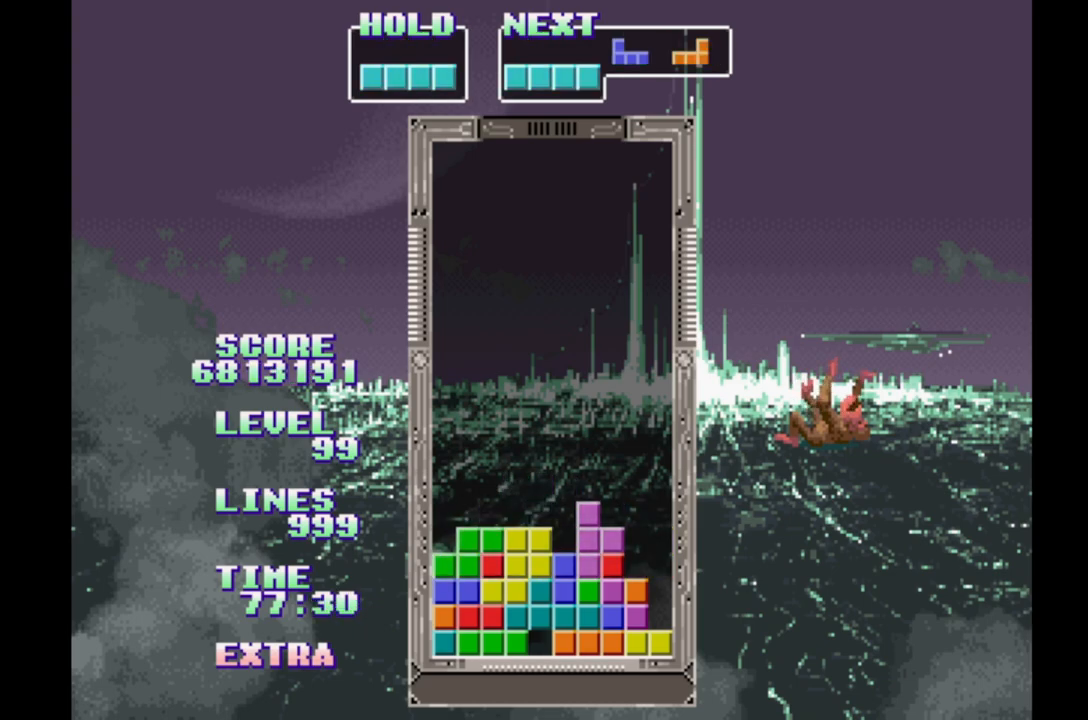
{"buttons": ["DPAD_LEFT"], "events": [[33, "B", "down"], [150, "B", "up"]]}
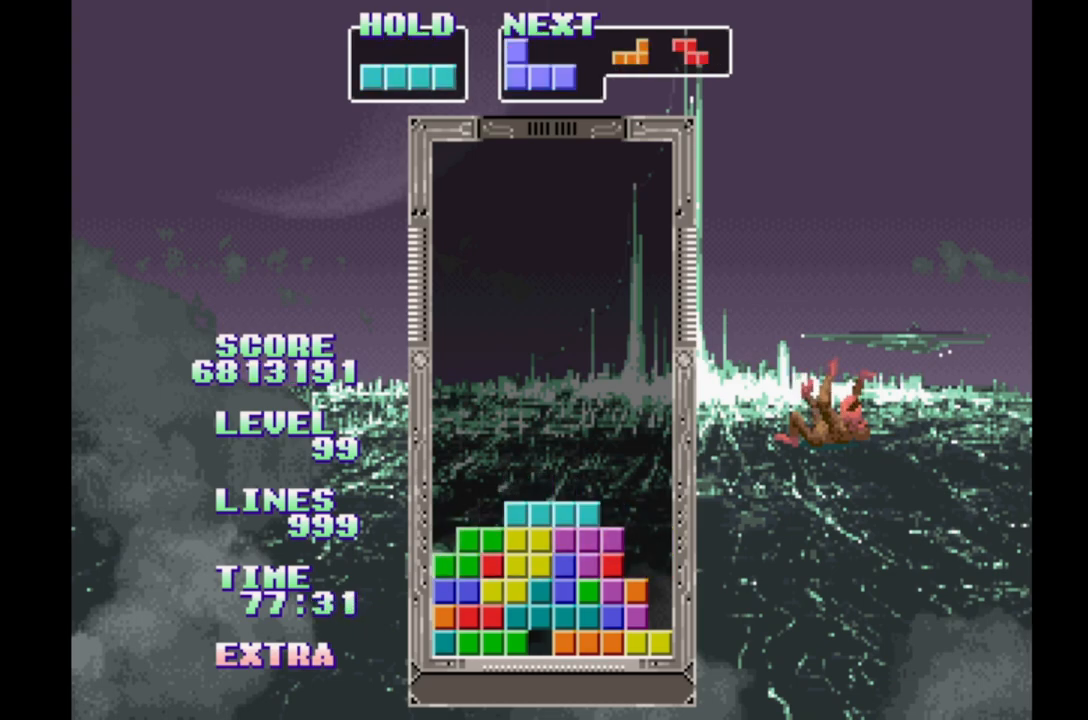
{"buttons": [], "events": [[133, "A", "down"], [350, "A", "up"], [383, "DPAD_LEFT", "up"]]}
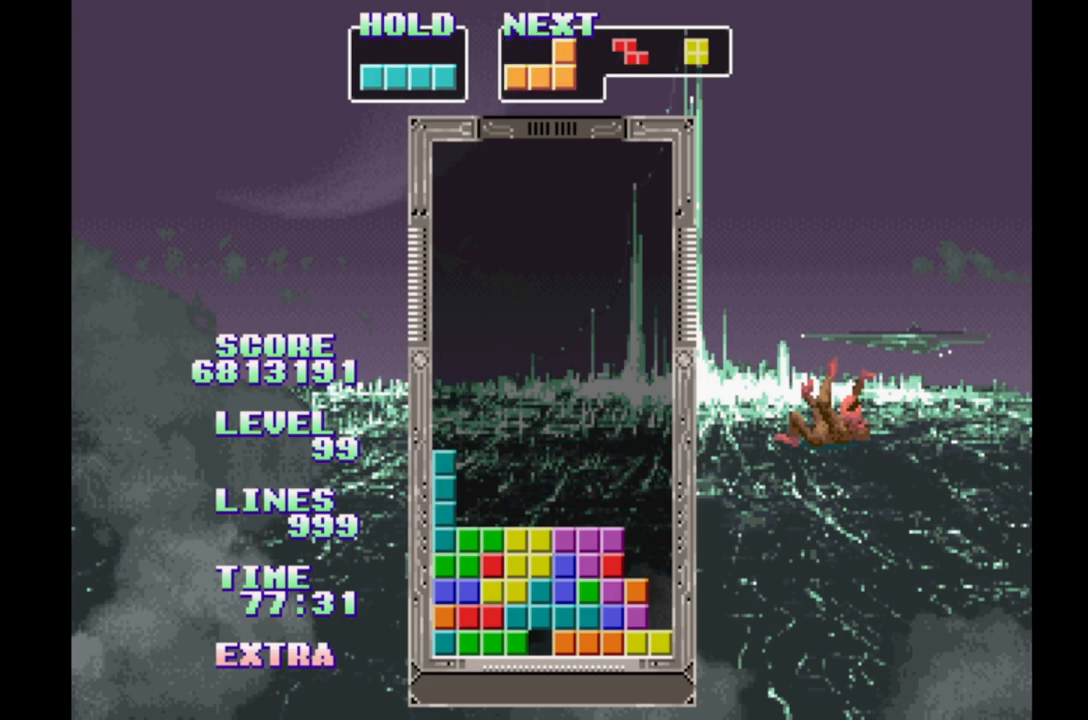
{"buttons": ["DPAD_LEFT"], "events": [[100, "DPAD_RIGHT", "down"], [183, "DPAD_RIGHT", "up"], [267, "DPAD_LEFT", "down"]]}